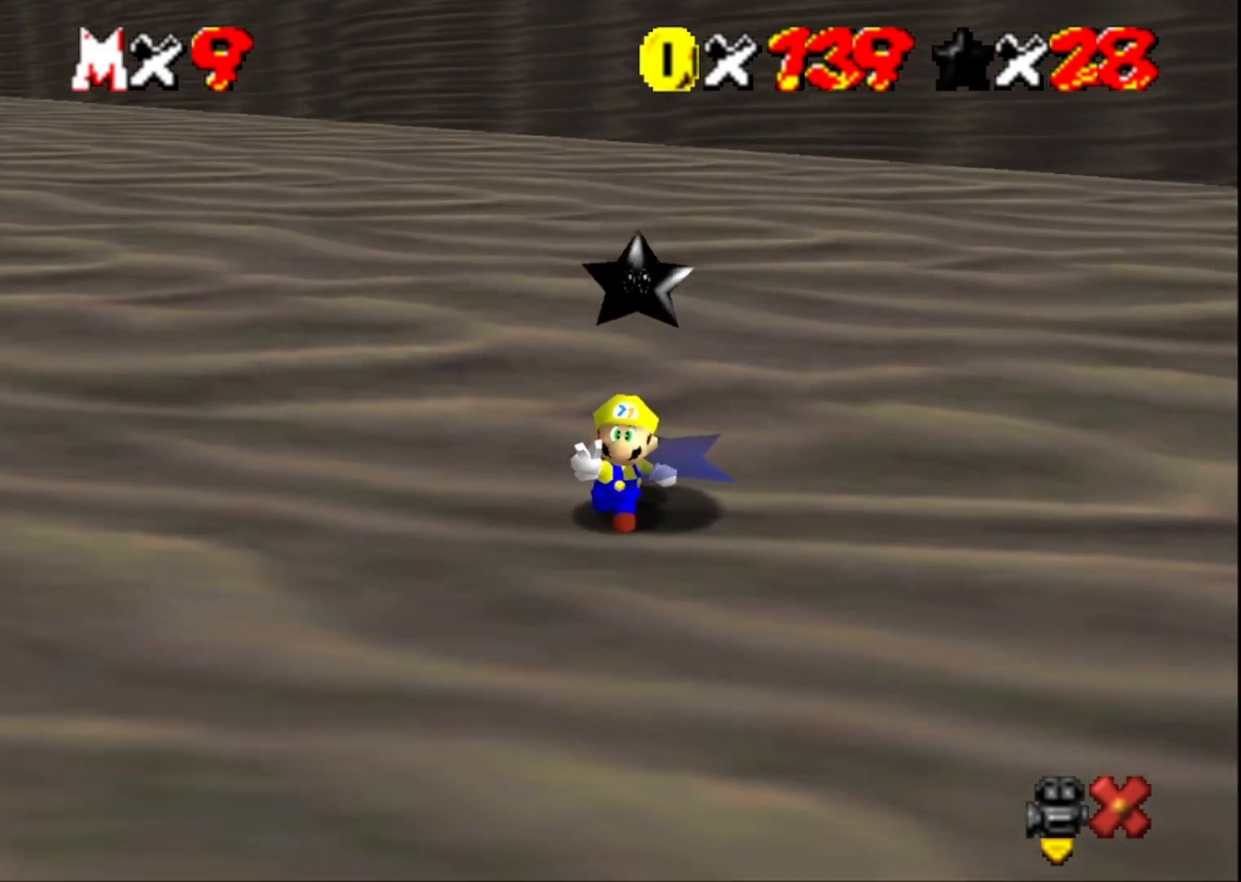
Gameplay with a controller (PlayStation layout); each line is a JSON object with the inputs held at the frame after it. "events" lists button and stick changes between this image and that frame as [ms after this image, input, new state], when the widget could be followed in between.
{"buttons": [], "left_stick": "center", "right_stick": "center", "events": []}
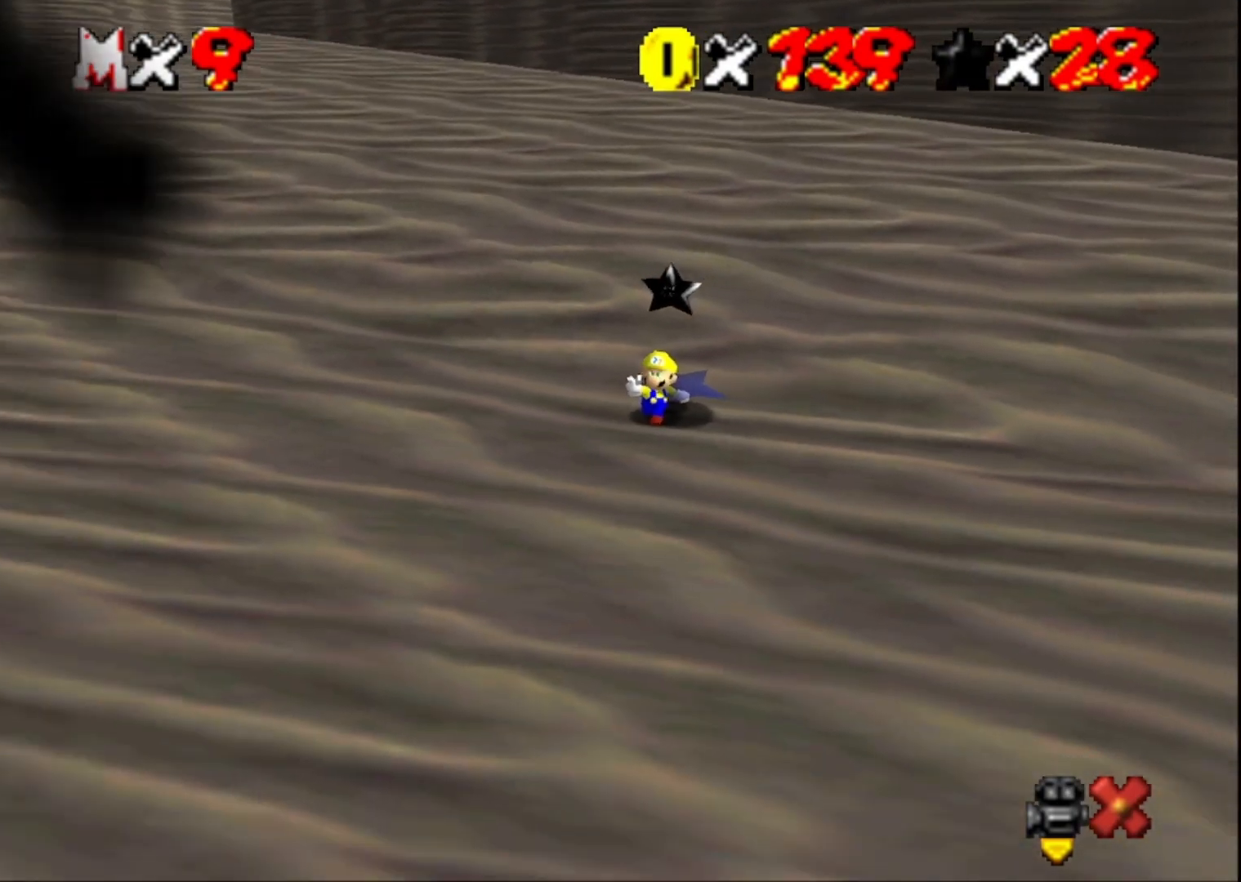
{"buttons": [], "left_stick": "center", "right_stick": "center", "events": []}
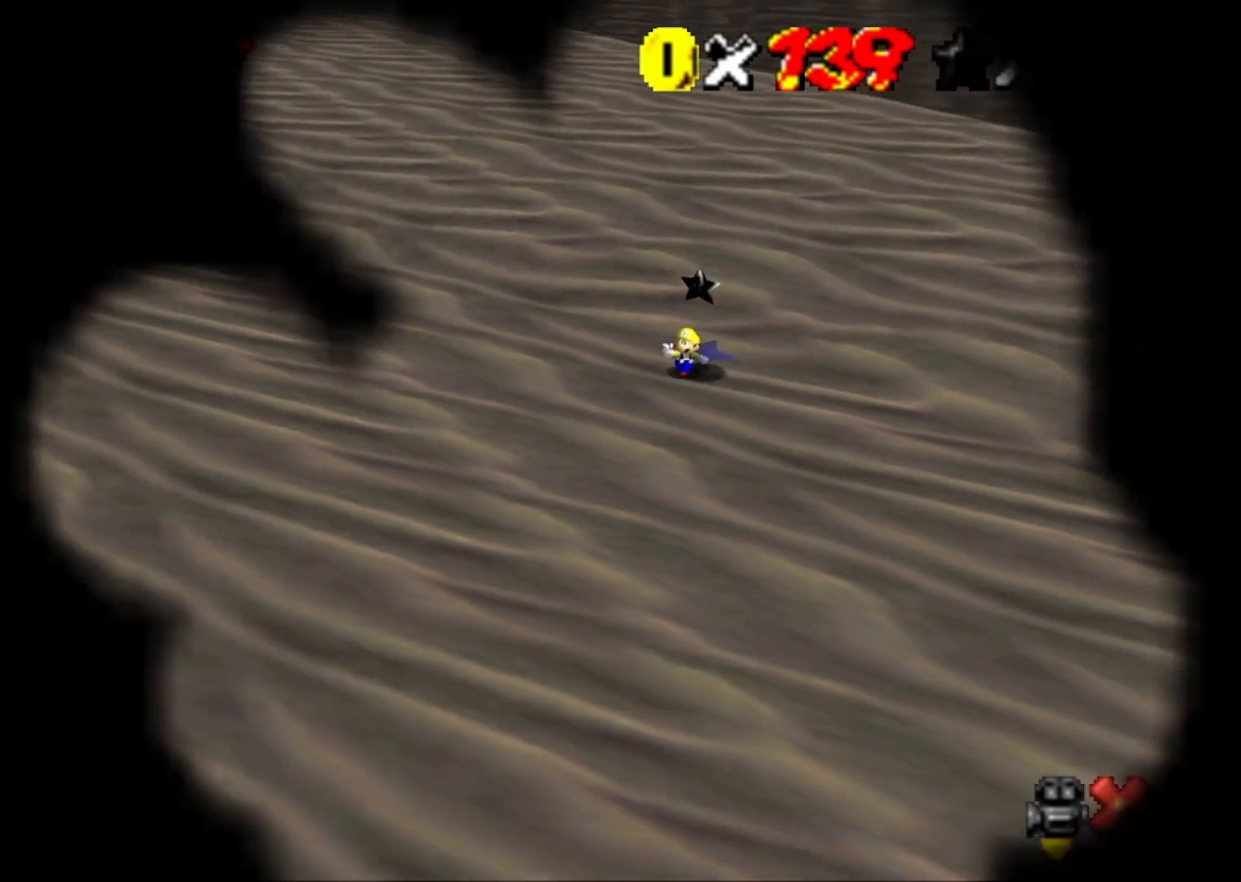
{"buttons": [], "left_stick": "center", "right_stick": "center", "events": []}
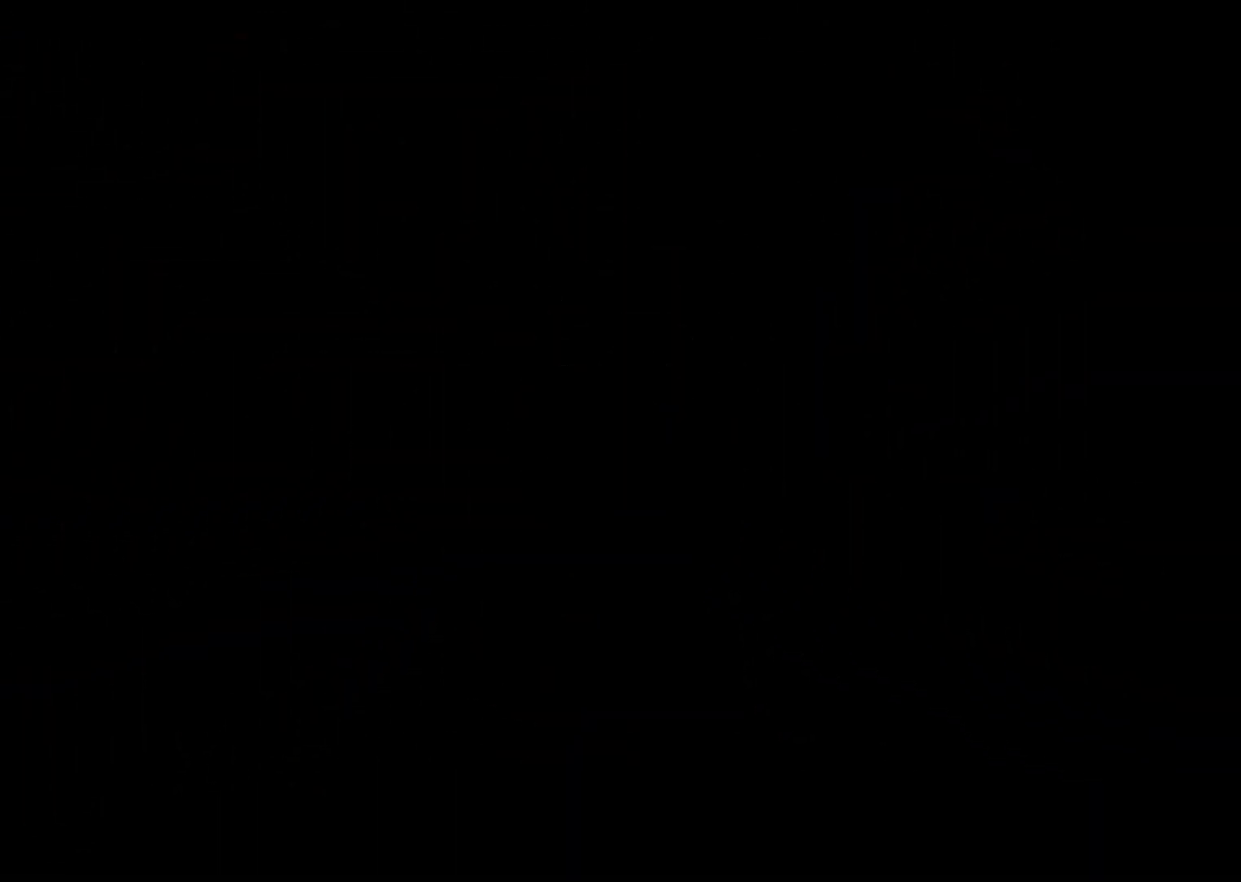
{"buttons": ["CROSS"], "left_stick": "center", "right_stick": "center", "events": [[400, "CROSS", "down"]]}
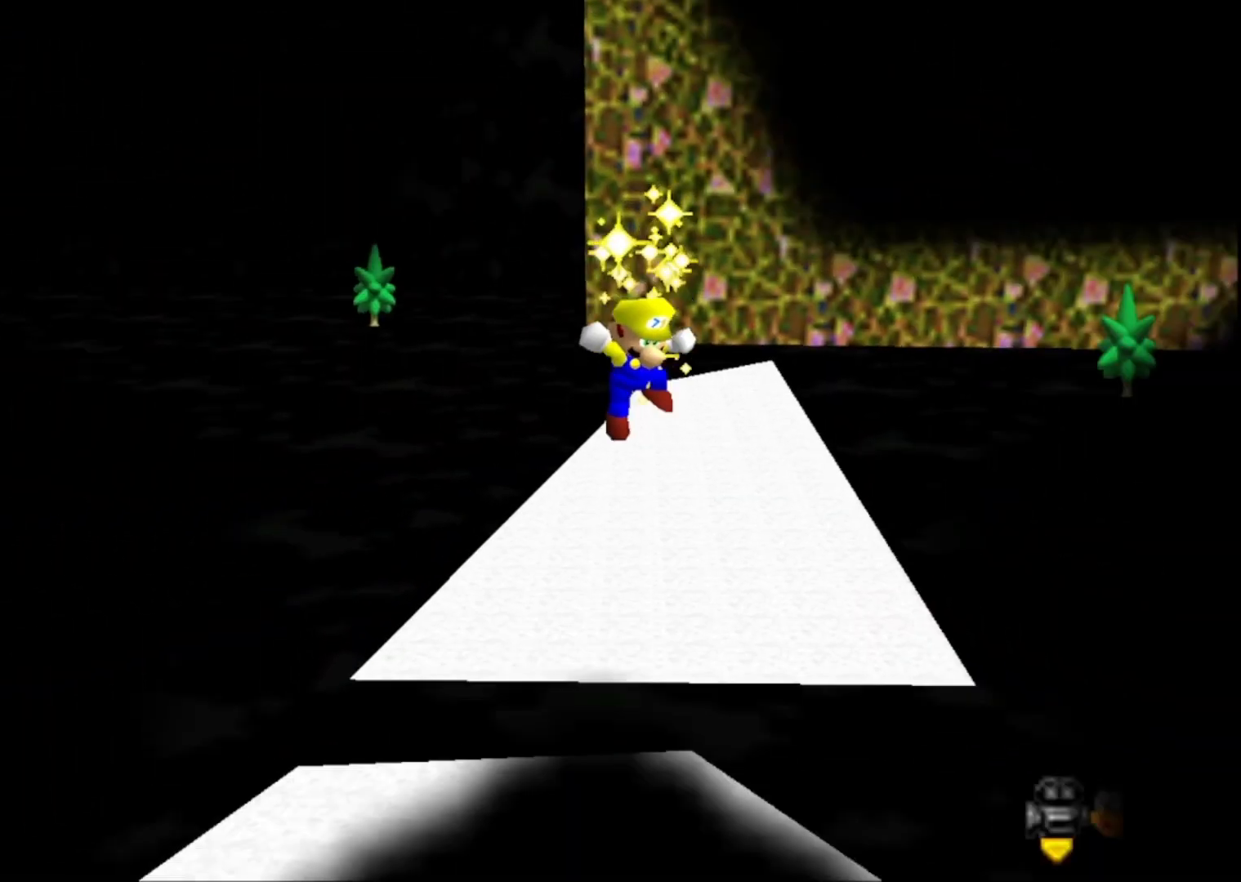
{"buttons": [], "left_stick": "center", "right_stick": "left", "events": [[33, "CROSS", "up"], [100, "CROSS", "down"], [200, "CROSS", "up"], [300, "CROSS", "down"], [367, "CROSS", "up"], [500, "right_stick", "left"]]}
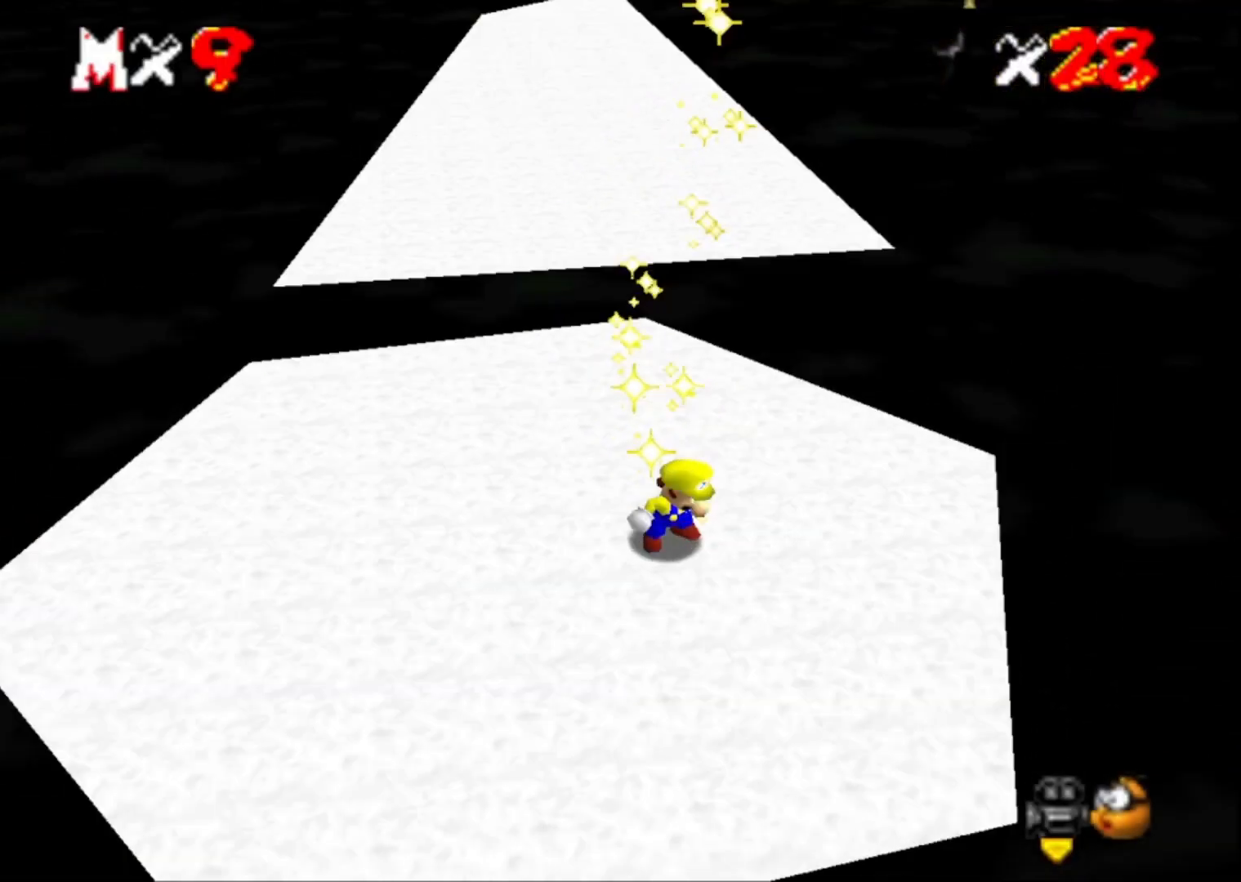
{"buttons": [], "left_stick": "center", "right_stick": "center", "events": [[100, "right_stick", "center"], [200, "right_stick", "left"], [300, "right_stick", "center"]]}
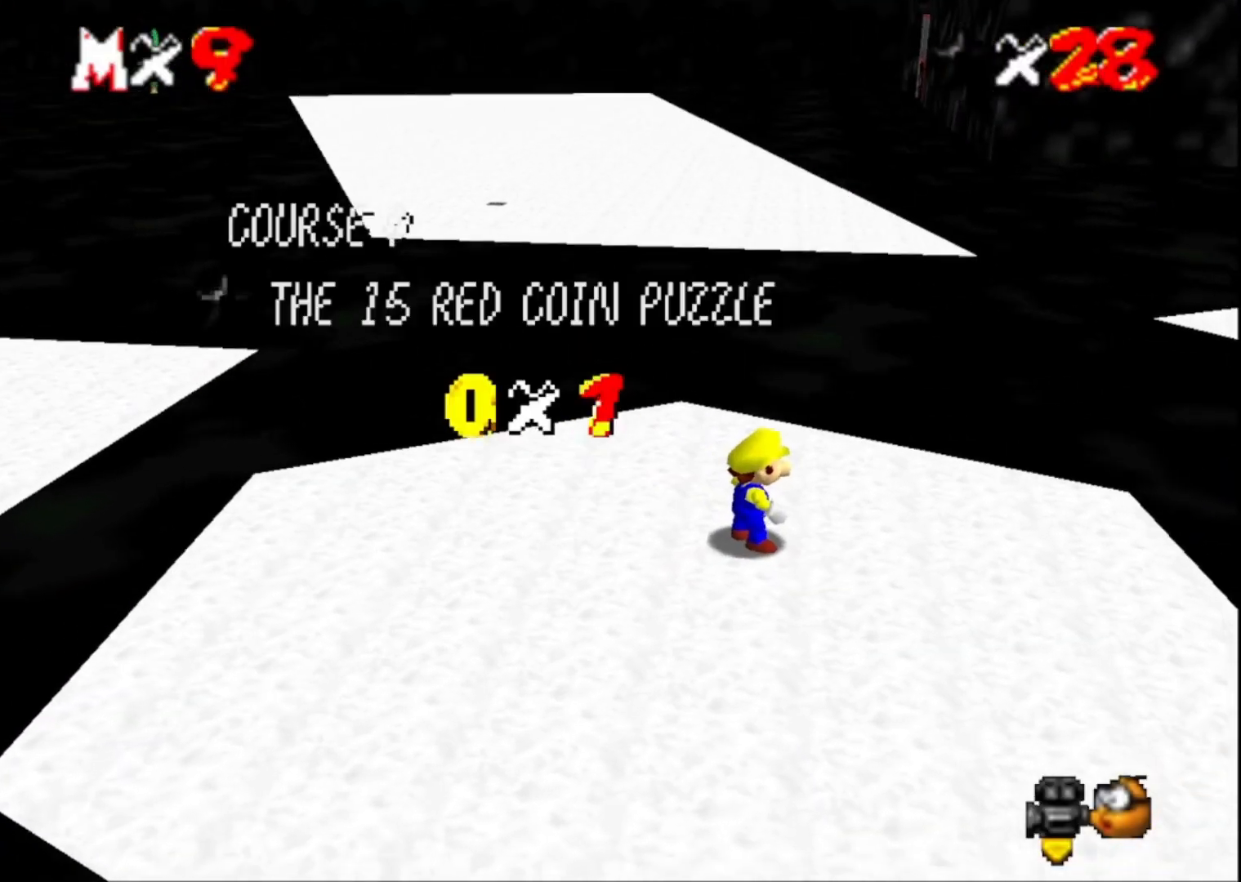
{"buttons": [], "left_stick": "center", "right_stick": "center", "events": [[333, "right_stick", "left"], [467, "right_stick", "center"]]}
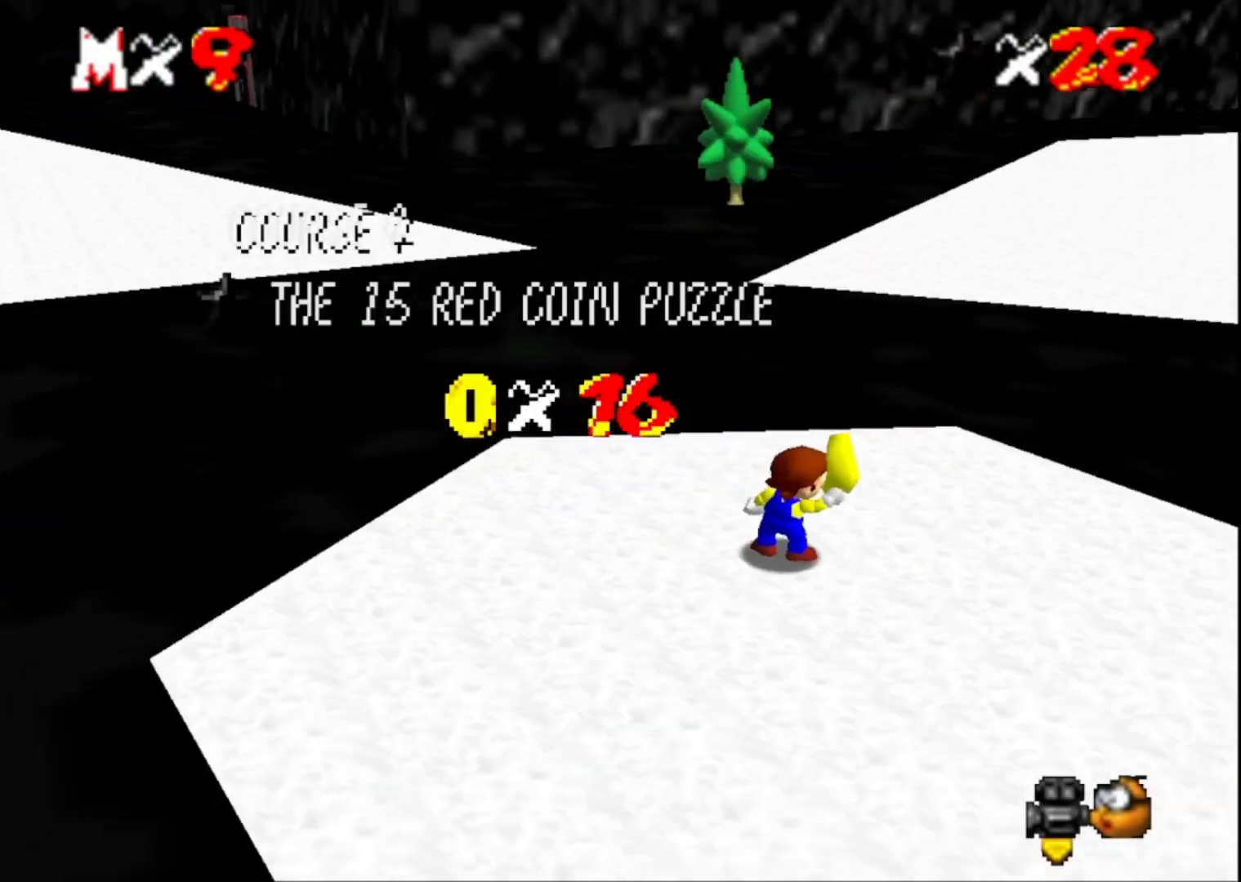
{"buttons": [], "left_stick": "center", "right_stick": "center", "events": []}
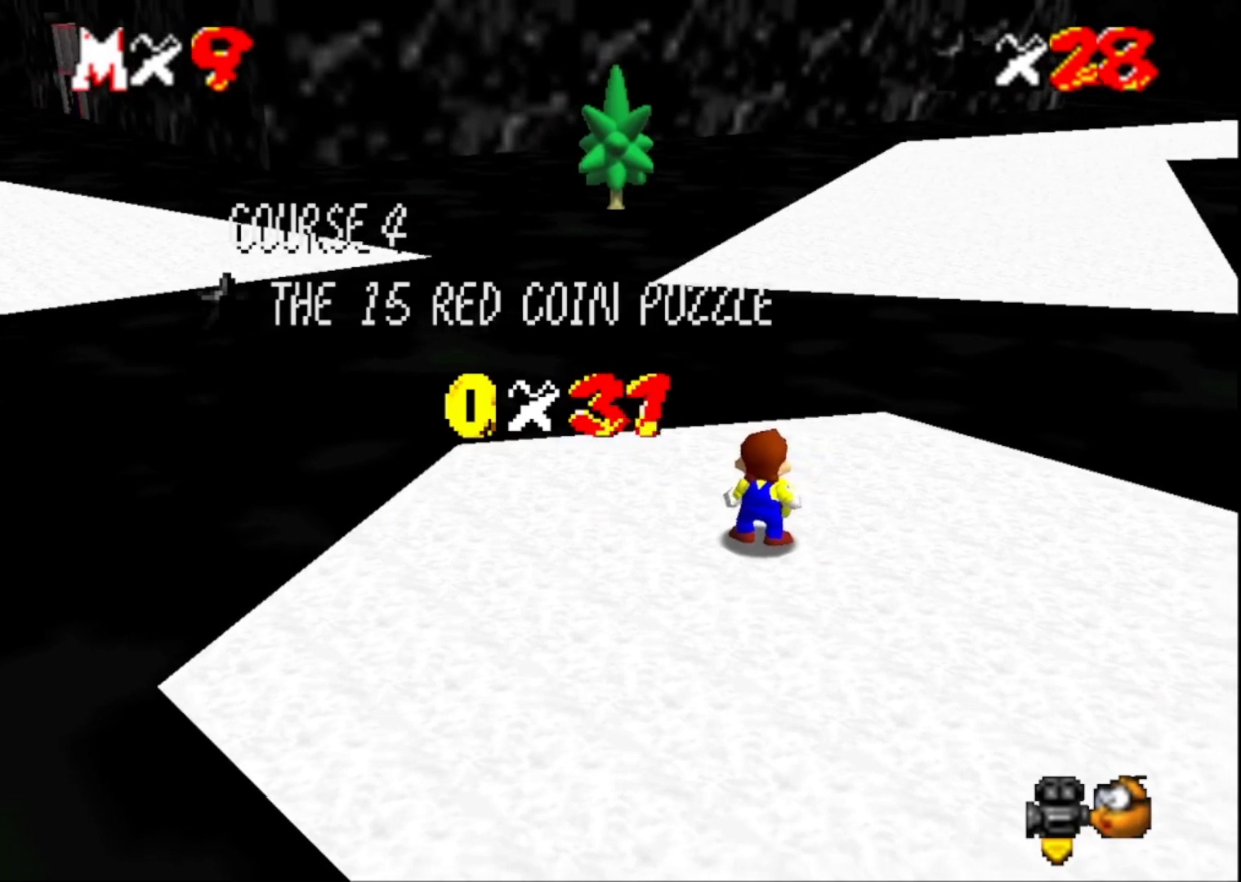
{"buttons": [], "left_stick": "center", "right_stick": "center", "events": []}
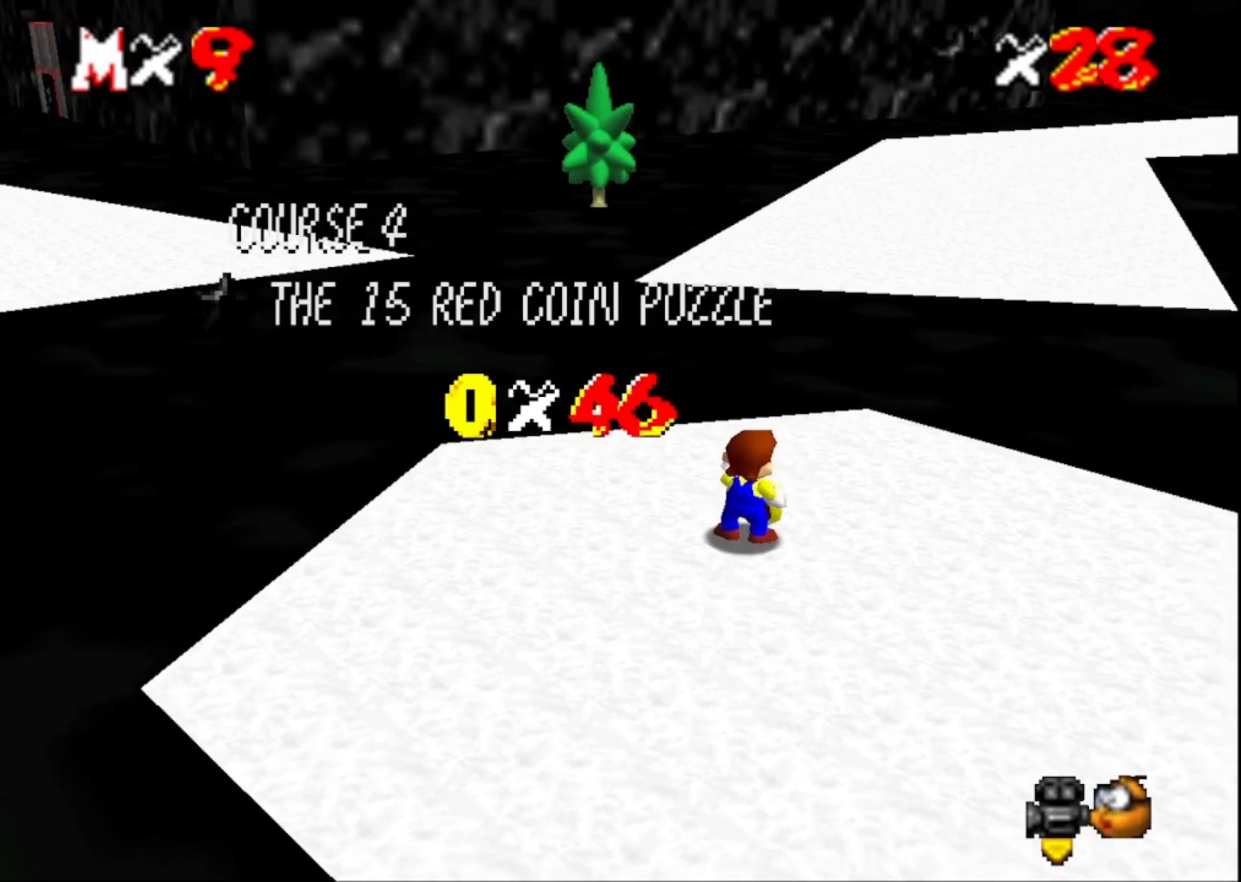
{"buttons": [], "left_stick": "center", "right_stick": "center", "events": [[200, "right_stick", "left"], [333, "right_stick", "center"]]}
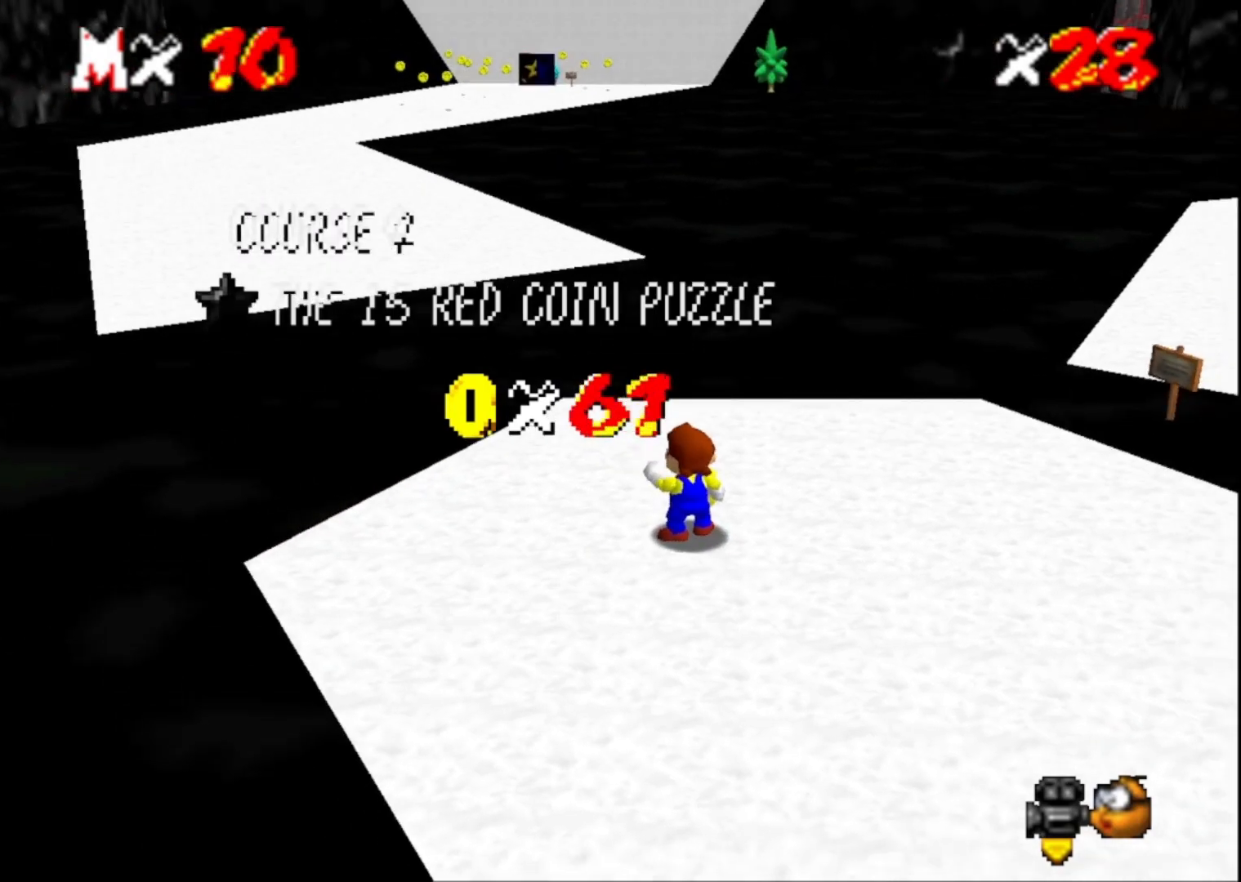
{"buttons": [], "left_stick": "center", "right_stick": "center", "events": [[100, "right_stick", "left"], [267, "right_stick", "center"]]}
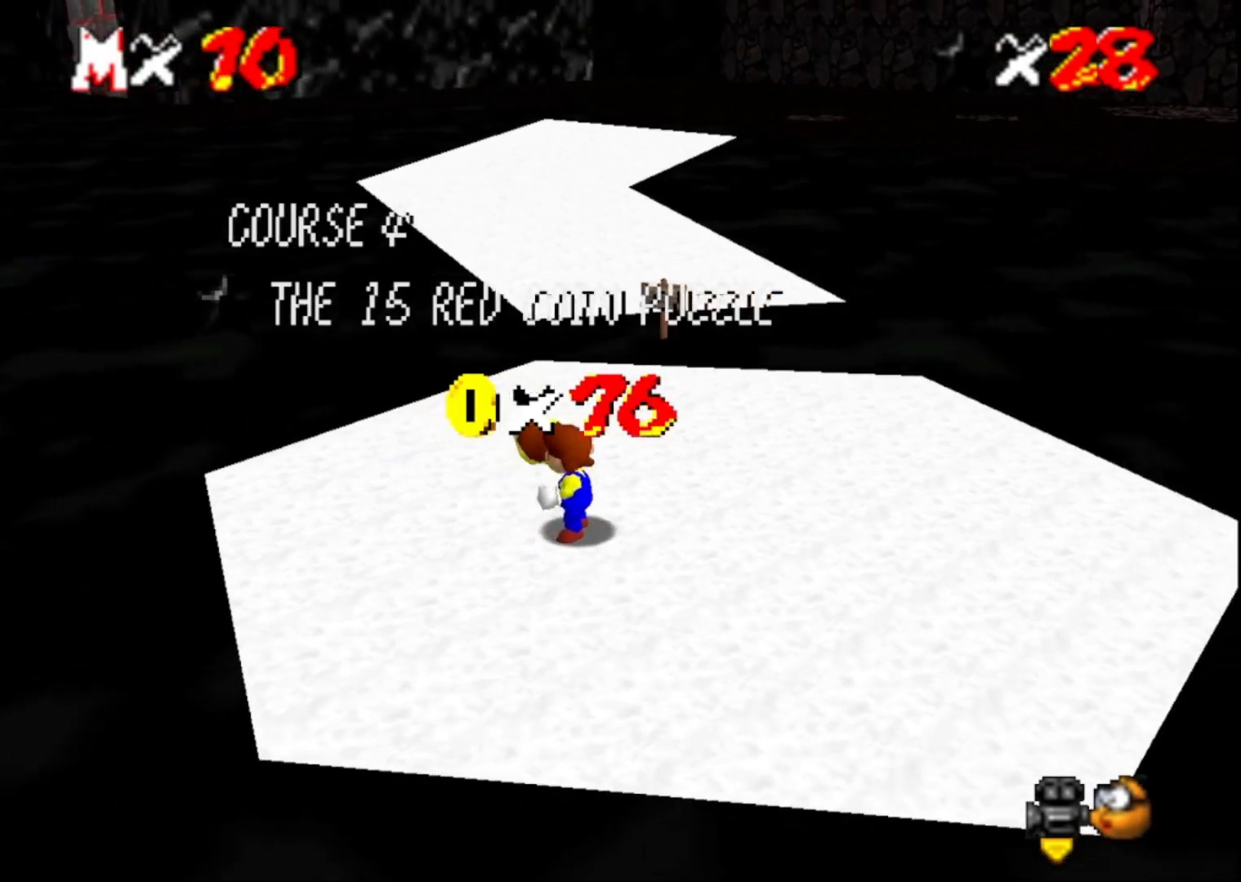
{"buttons": [], "left_stick": "center", "right_stick": "center", "events": [[233, "right_stick", "left"], [367, "right_stick", "center"]]}
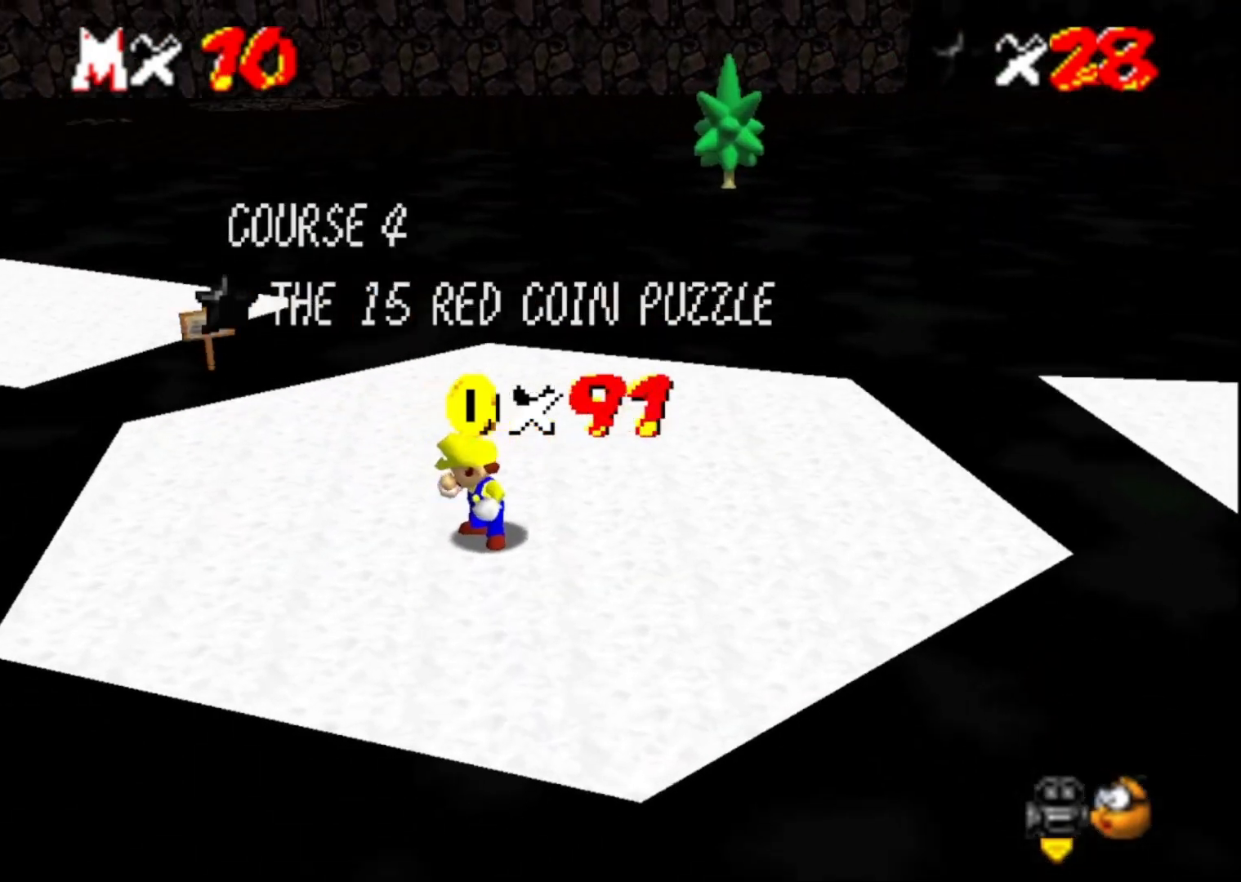
{"buttons": [], "left_stick": "center", "right_stick": "center", "events": [[67, "right_stick", "right"], [200, "right_stick", "center"], [300, "right_stick", "right"], [433, "right_stick", "center"]]}
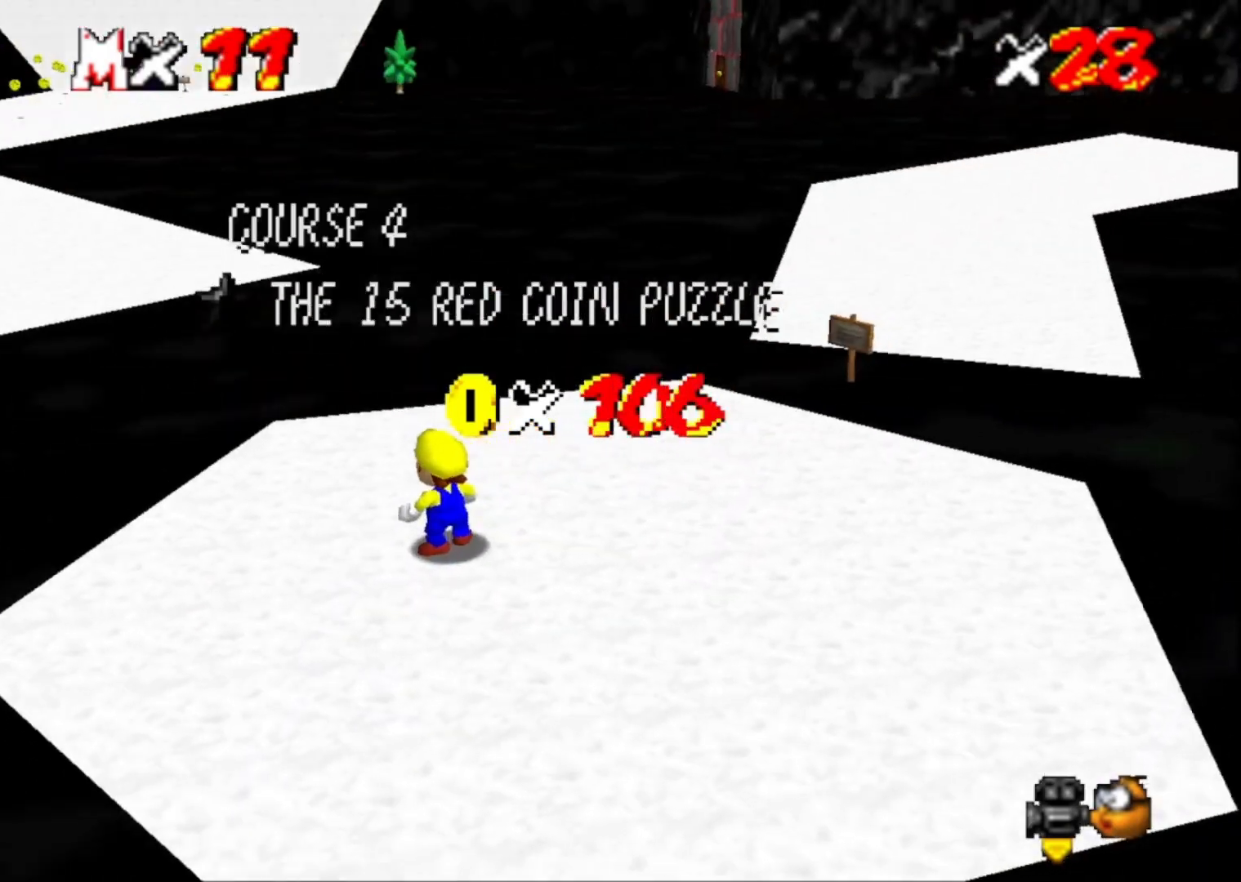
{"buttons": [], "left_stick": "center", "right_stick": "center", "events": [[33, "CROSS", "down"], [167, "CROSS", "up"]]}
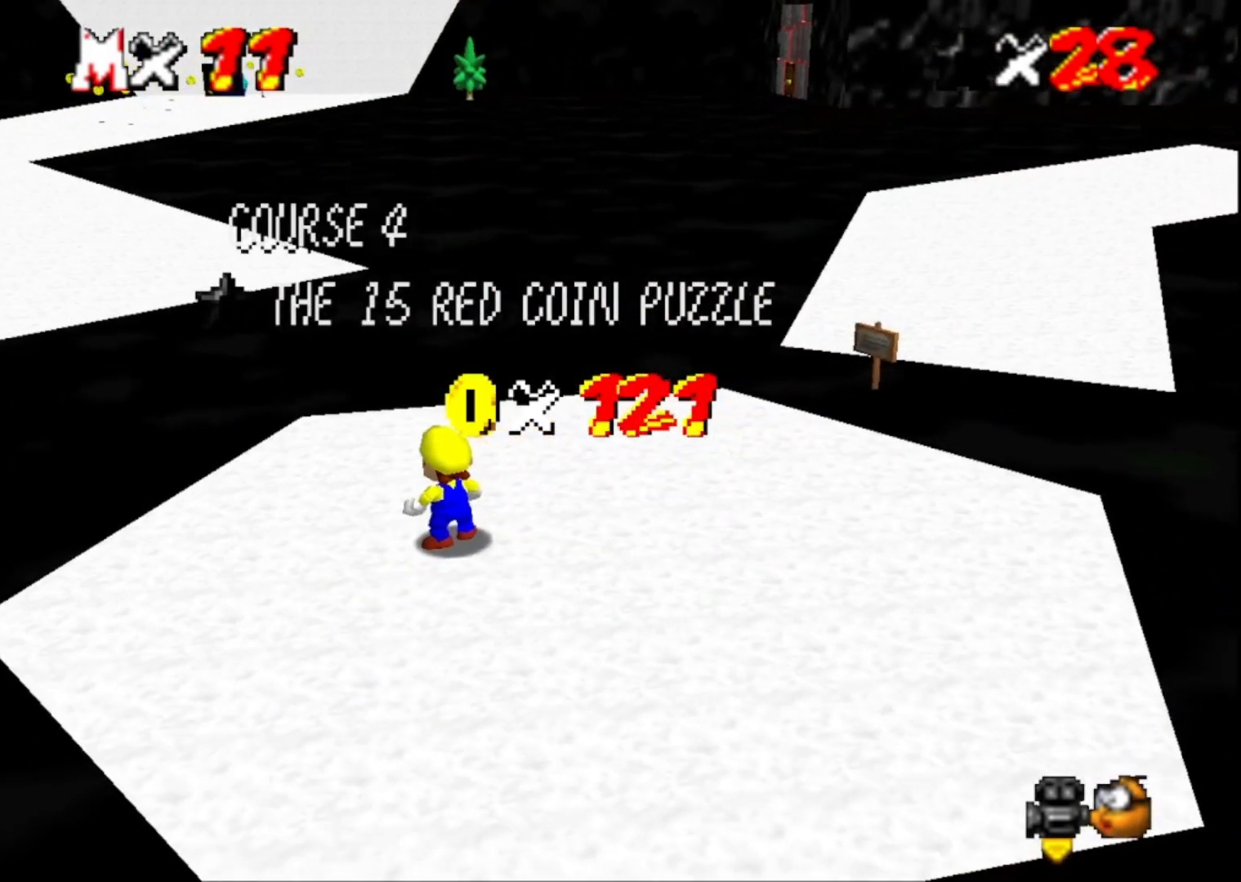
{"buttons": [], "left_stick": "center", "right_stick": "center", "events": []}
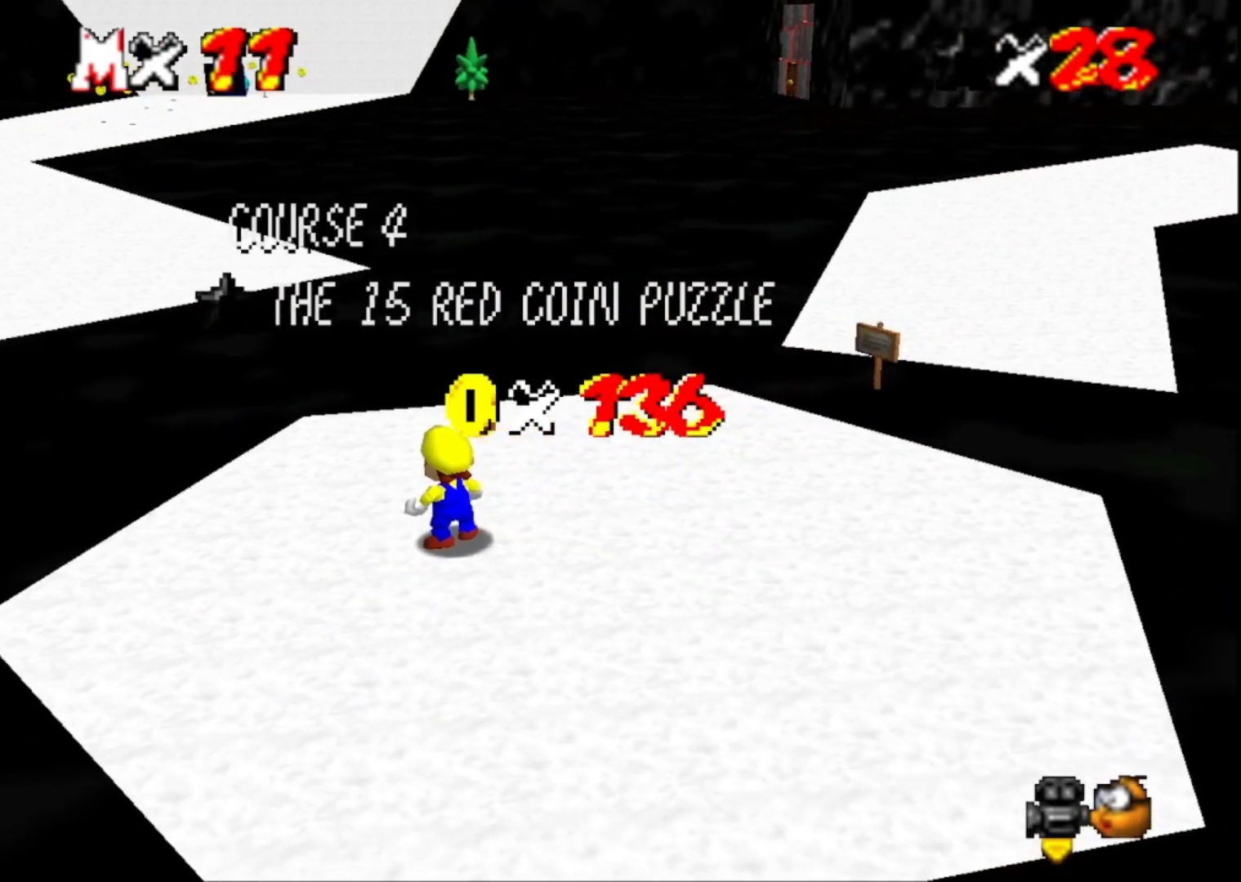
{"buttons": [], "left_stick": "center", "right_stick": "center", "events": []}
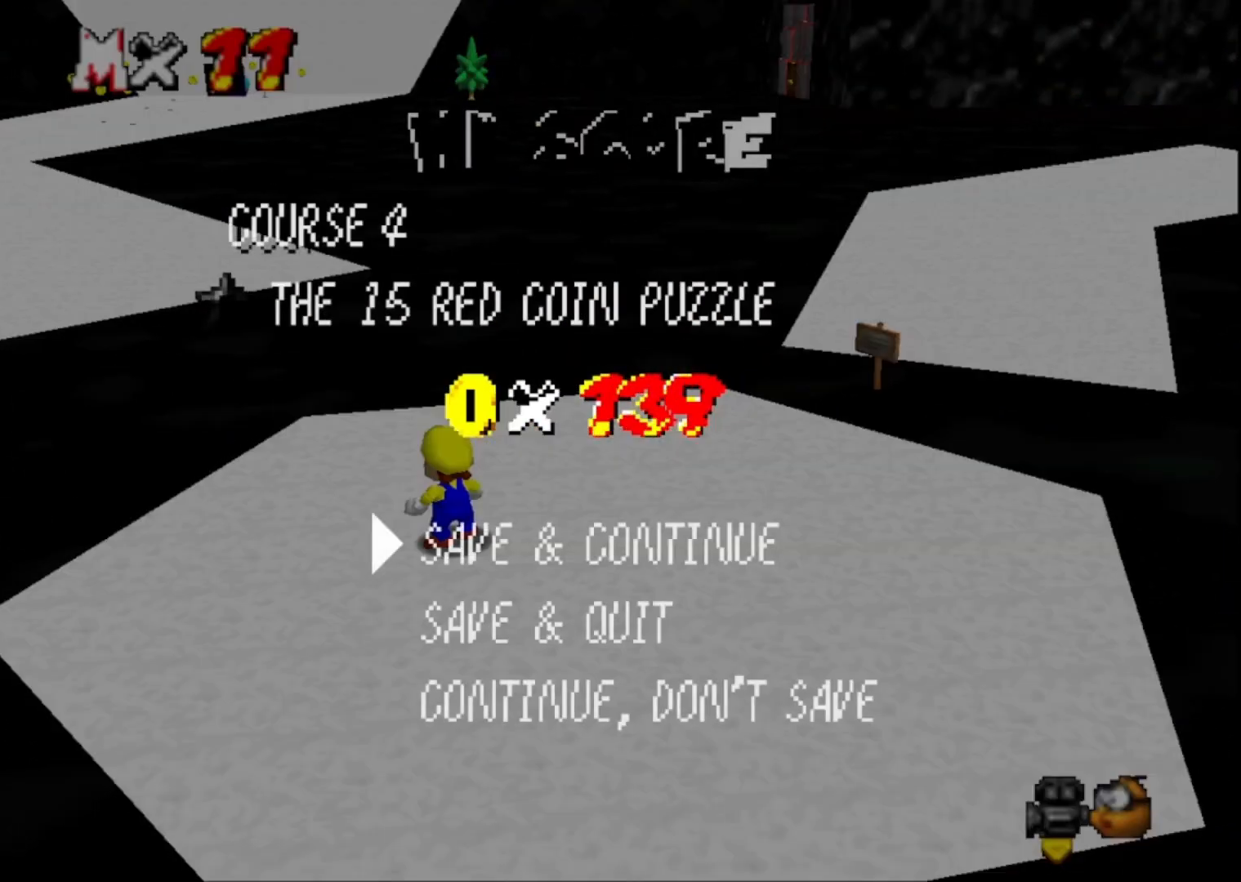
{"buttons": [], "left_stick": "up", "right_stick": "center", "events": [[33, "CROSS", "down"], [133, "CROSS", "up"], [133, "left_stick", "up"]]}
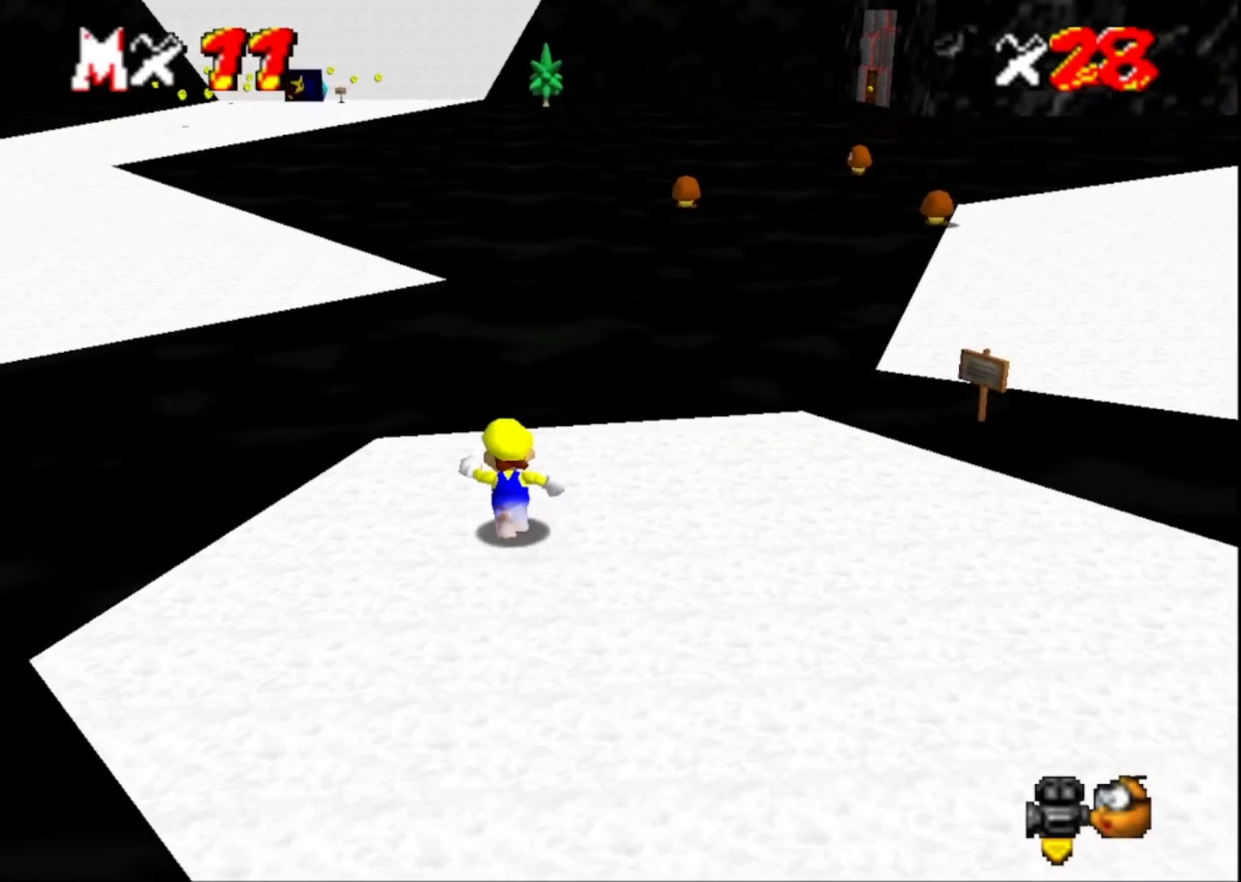
{"buttons": [], "left_stick": "up", "right_stick": "center", "events": [[267, "L2", "down"], [333, "CROSS", "down"], [467, "L2", "up"], [500, "CROSS", "up"]]}